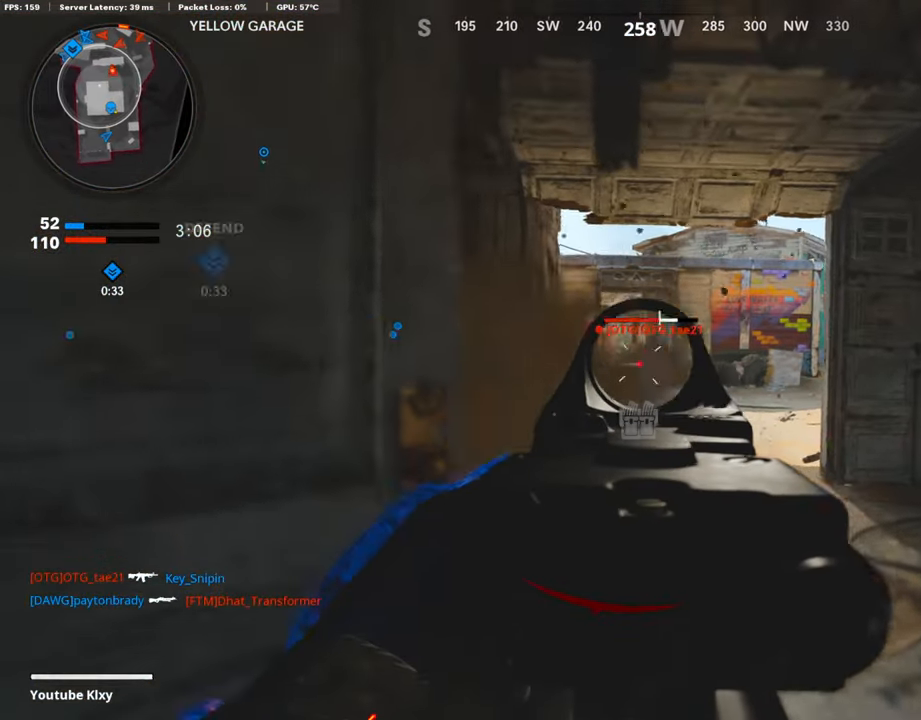
Gameplay with a controller (PlayStation layout); each line is a JSON object with the inputs held at the frame after it. "events" lists button and stick changes between this image and that frame as [ms after this image, input, new state], when the widget could be followed in between.
{"buttons": ["L1", "R1"], "left_stick": "left", "right_stick": "center", "events": [[51, "left_stick", "up-right"], [84, "right_stick", "center"], [252, "right_stick", "right"], [303, "right_stick", "center"], [370, "right_stick", "up"], [387, "left_stick", "left"], [471, "right_stick", "center"]]}
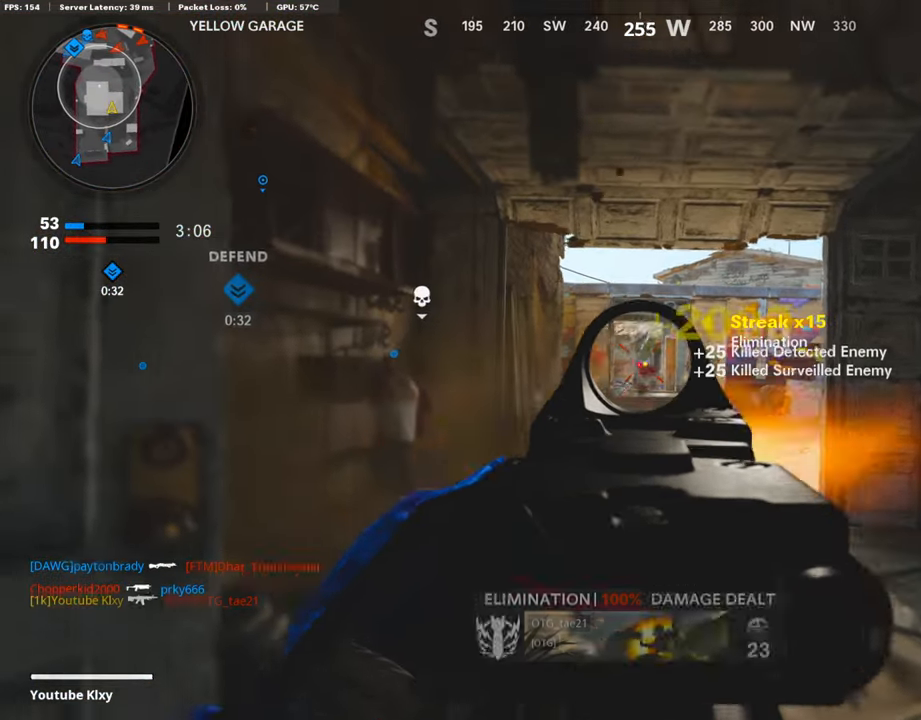
{"buttons": ["L3"], "left_stick": "up-left", "right_stick": "center", "events": [[185, "L1", "up"], [185, "SQUARE", "down"], [185, "left_stick", "down-left"], [269, "R1", "up"], [269, "SQUARE", "up"], [269, "right_stick", "left"], [369, "L3", "down"], [369, "left_stick", "up-left"], [453, "right_stick", "center"]]}
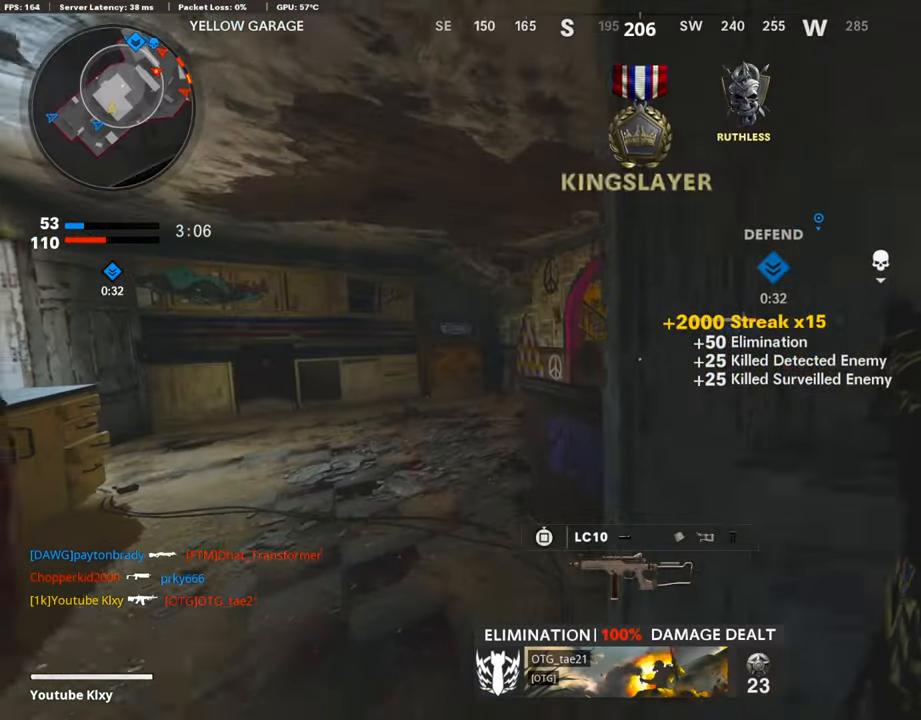
{"buttons": [], "left_stick": "right", "right_stick": "center", "events": [[67, "L3", "up"], [117, "left_stick", "center"], [184, "right_stick", "right"], [252, "left_stick", "up-left"], [453, "left_stick", "right"], [503, "right_stick", "center"]]}
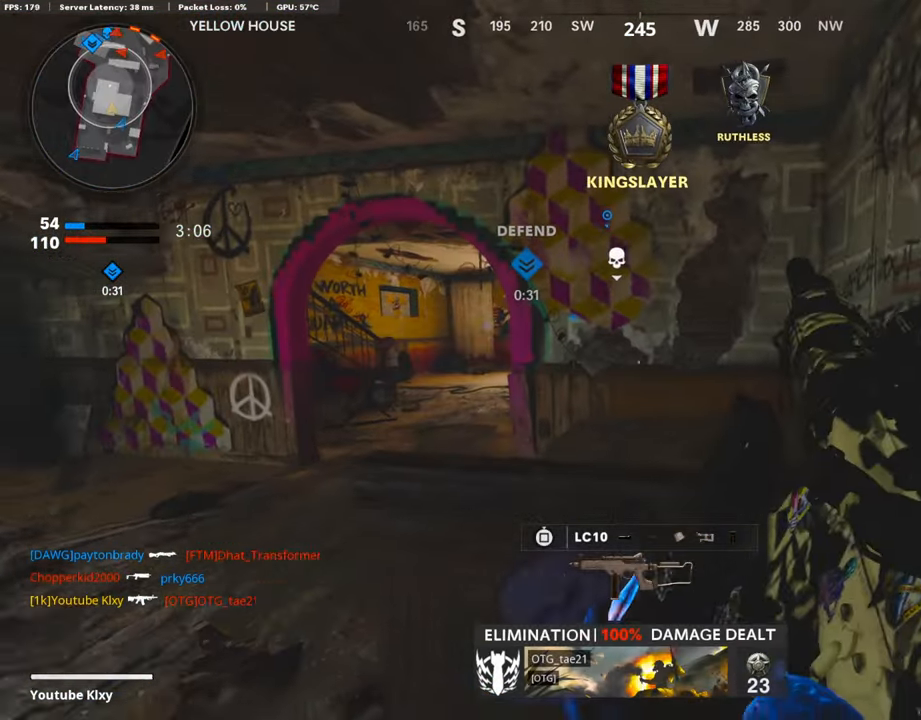
{"buttons": [], "left_stick": "left", "right_stick": "center", "events": [[68, "left_stick", "center"], [168, "left_stick", "left"], [319, "left_stick", "up-right"], [487, "left_stick", "left"]]}
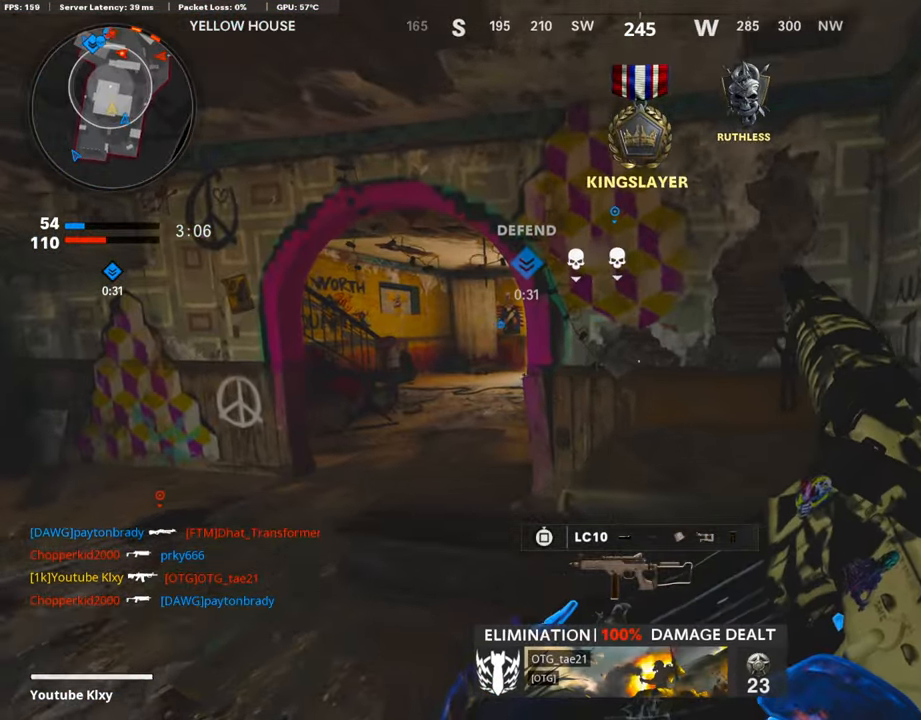
{"buttons": ["L3"], "left_stick": "up-left", "right_stick": "center", "events": [[218, "left_stick", "up-left"], [419, "L3", "down"]]}
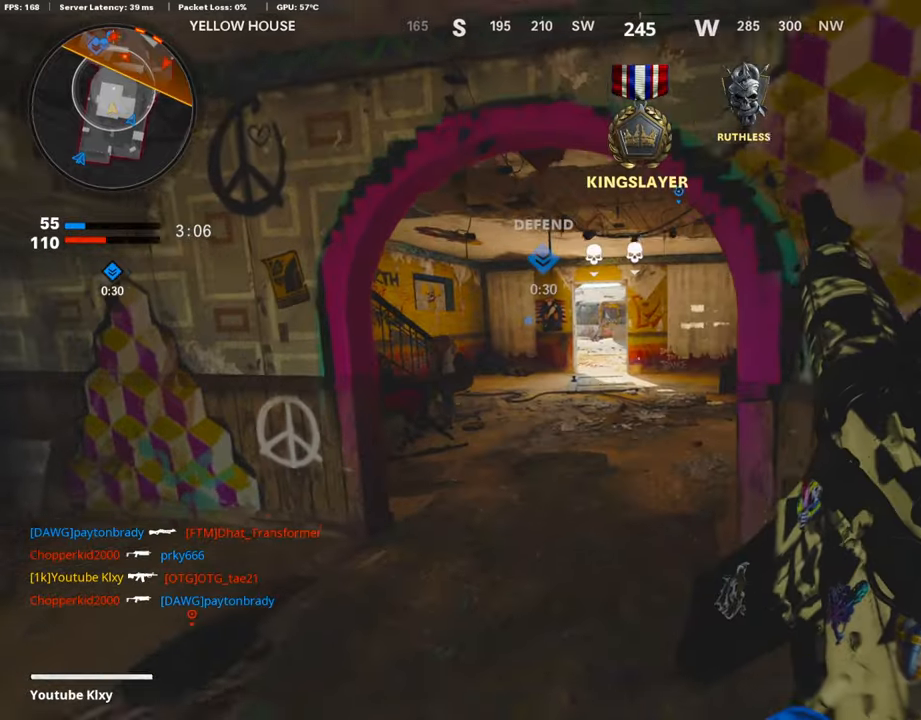
{"buttons": ["L3", "R3"], "left_stick": "up", "right_stick": "center", "events": [[84, "left_stick", "up"], [252, "R3", "down"], [370, "L3", "up"], [420, "R3", "up"], [470, "L3", "down"], [487, "R3", "down"]]}
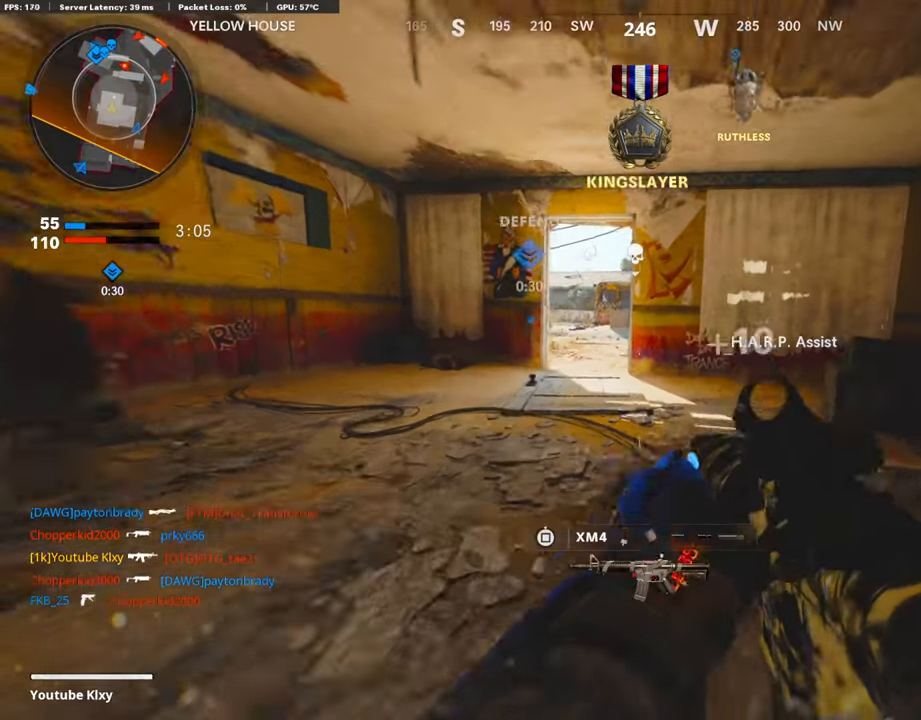
{"buttons": ["L1"], "left_stick": "up", "right_stick": "center", "events": [[34, "L1", "down"], [84, "L3", "up"], [84, "R3", "up"], [185, "left_stick", "up-left"], [218, "right_stick", "up-left"], [487, "left_stick", "up"], [487, "right_stick", "center"]]}
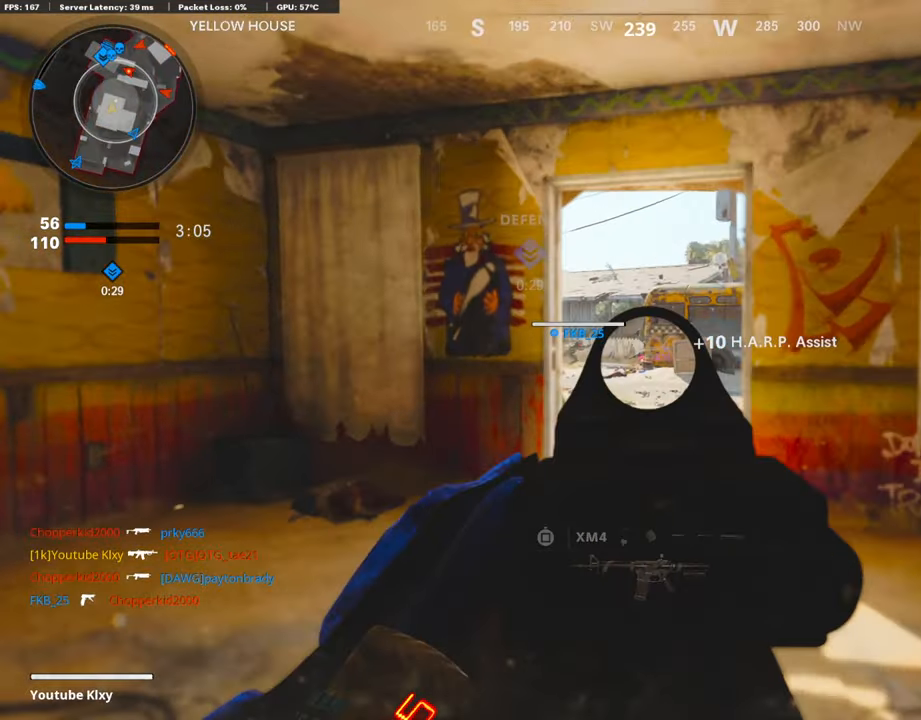
{"buttons": ["L1"], "left_stick": "up", "right_stick": "center", "events": [[251, "R1", "down"], [419, "right_stick", "down"], [436, "R1", "up"], [486, "right_stick", "center"]]}
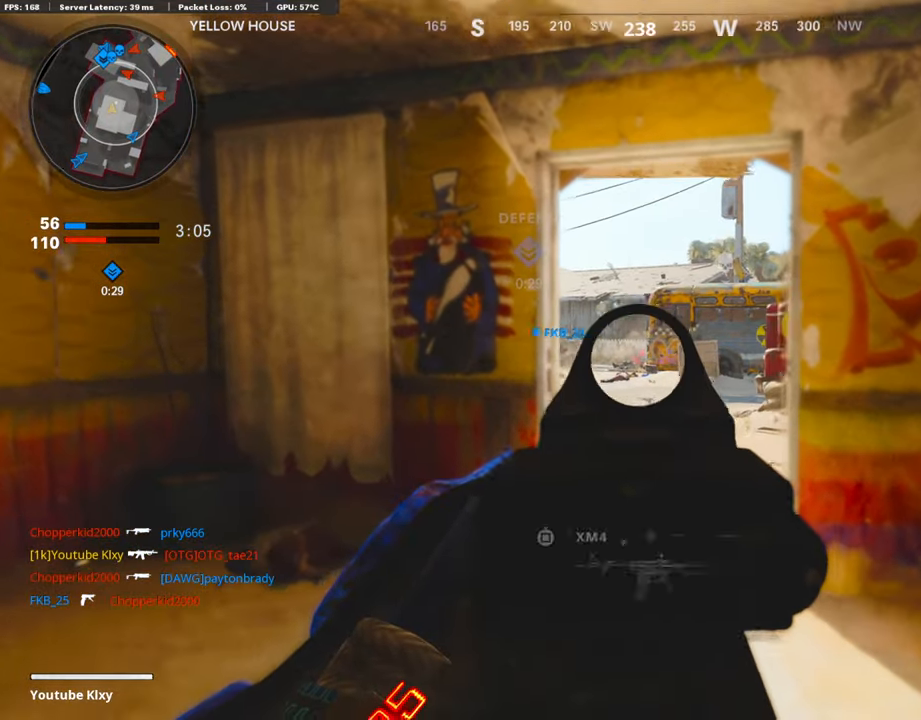
{"buttons": ["TRIANGLE"], "left_stick": "down-right", "right_stick": "center", "events": [[34, "L1", "up"], [101, "L3", "down"], [302, "right_stick", "right"], [319, "L3", "up"], [353, "right_stick", "center"], [403, "left_stick", "center"], [454, "TRIANGLE", "down"], [470, "left_stick", "down-right"]]}
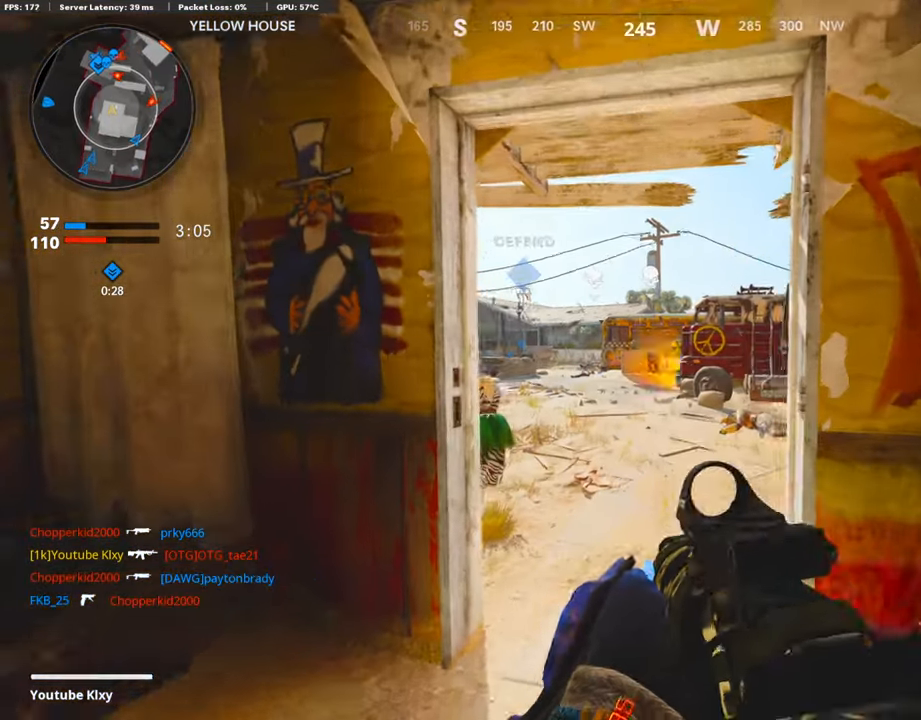
{"buttons": ["L1", "R1"], "left_stick": "up-right", "right_stick": "down-right", "events": [[17, "TRIANGLE", "up"], [118, "left_stick", "center"], [134, "TRIANGLE", "down"], [168, "TRIANGLE", "up"], [168, "left_stick", "left"], [185, "L1", "down"], [319, "left_stick", "up-right"], [437, "right_stick", "down-right"], [504, "R1", "down"]]}
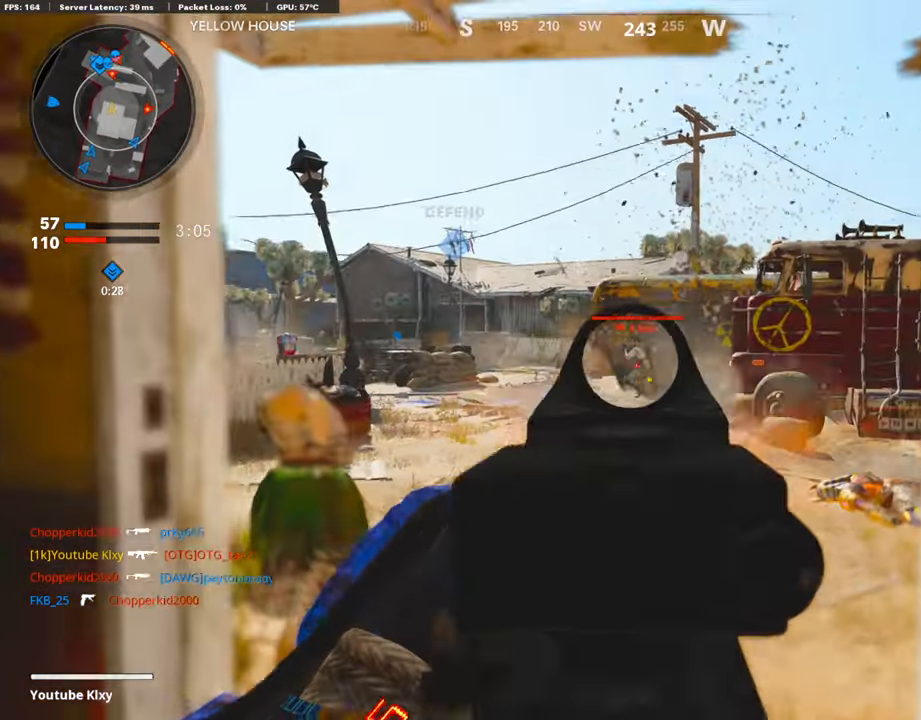
{"buttons": ["L1", "R1"], "left_stick": "right", "right_stick": "left", "events": [[50, "right_stick", "center"], [100, "left_stick", "left"], [201, "right_stick", "left"], [336, "left_stick", "center"], [403, "left_stick", "right"], [403, "right_stick", "center"], [503, "right_stick", "left"]]}
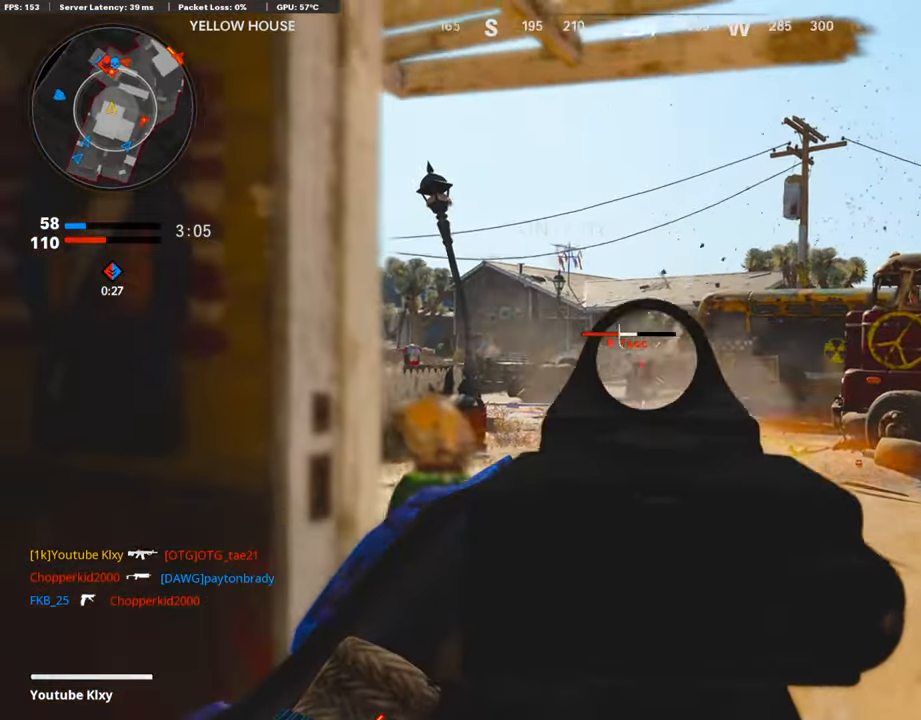
{"buttons": ["L1", "R1"], "left_stick": "left", "right_stick": "center", "events": [[68, "left_stick", "center"], [118, "left_stick", "left"], [168, "right_stick", "center"], [202, "left_stick", "center"], [219, "right_stick", "down-right"], [286, "left_stick", "right"], [303, "right_stick", "center"], [454, "left_stick", "left"], [454, "right_stick", "down-left"], [504, "right_stick", "center"]]}
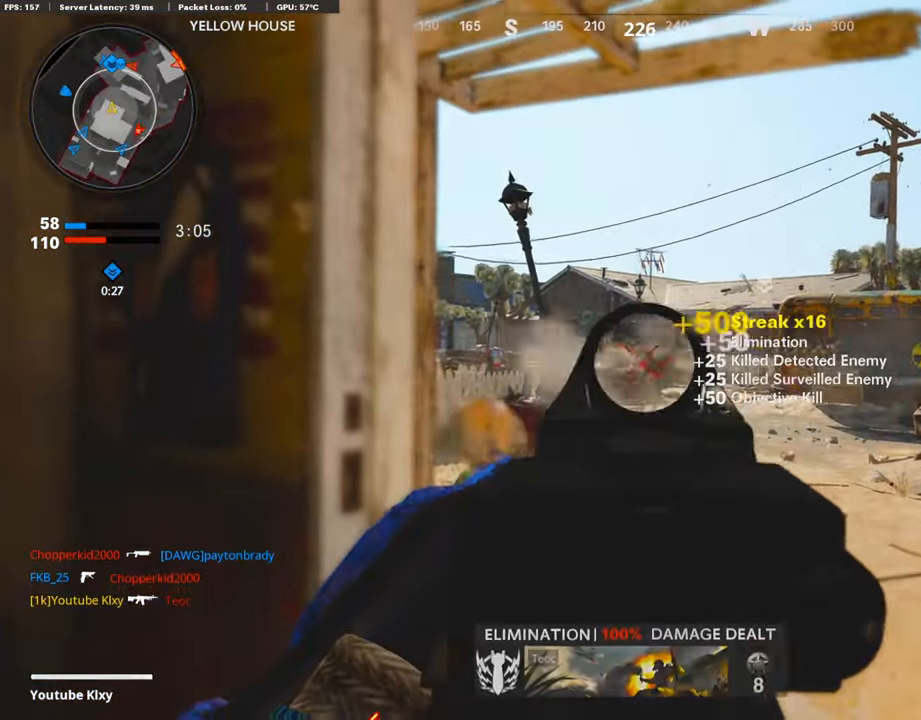
{"buttons": [], "left_stick": "up", "right_stick": "center", "events": [[67, "right_stick", "right"], [84, "left_stick", "center"], [118, "R1", "up"], [134, "left_stick", "up-right"], [168, "L1", "up"], [185, "right_stick", "center"], [252, "left_stick", "center"], [336, "left_stick", "left"], [437, "left_stick", "up"]]}
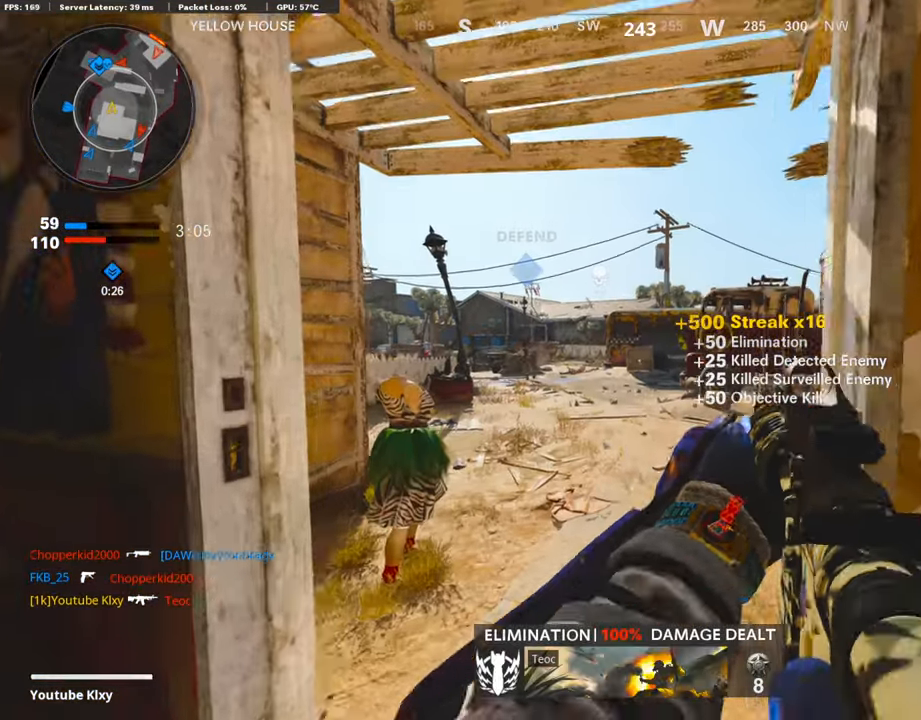
{"buttons": [], "left_stick": "up", "right_stick": "right", "events": [[151, "L3", "down"], [151, "right_stick", "right"], [436, "L3", "up"]]}
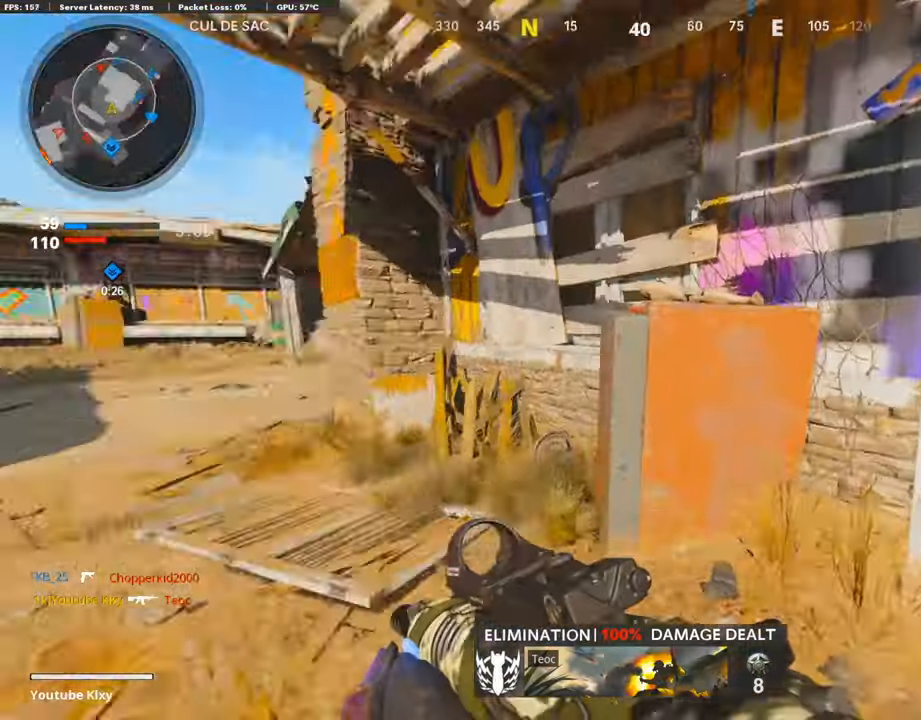
{"buttons": [], "left_stick": "left", "right_stick": "center", "events": [[33, "right_stick", "center"], [100, "SQUARE", "down"], [117, "left_stick", "left"], [185, "SQUARE", "up"], [185, "right_stick", "left"], [420, "right_stick", "center"]]}
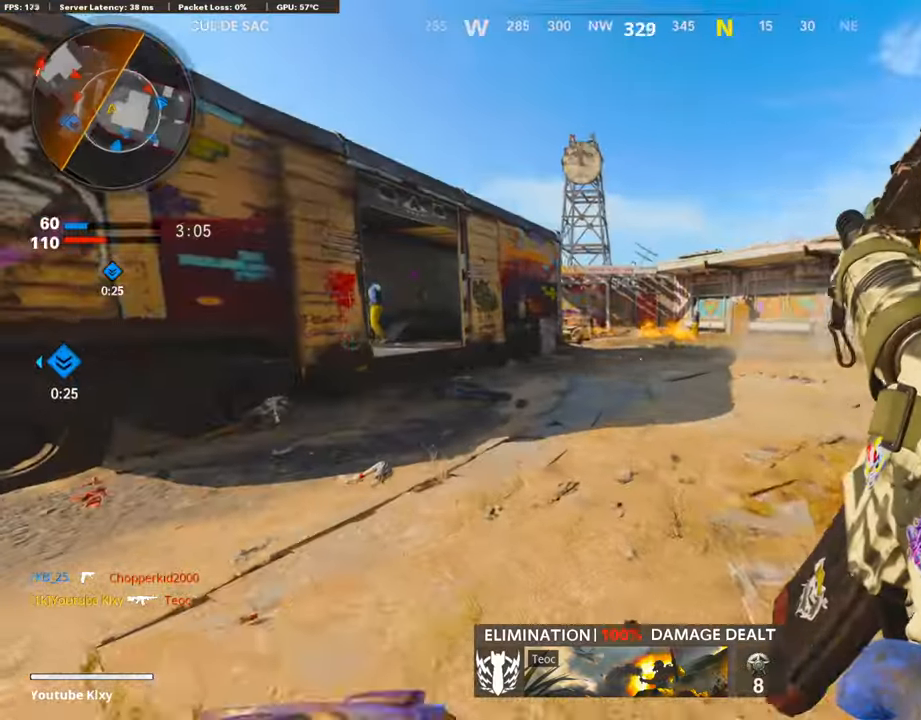
{"buttons": [], "left_stick": "up-left", "right_stick": "center", "events": [[33, "right_stick", "left"], [134, "left_stick", "up-left"], [184, "L3", "down"], [268, "right_stick", "center"], [386, "L3", "up"]]}
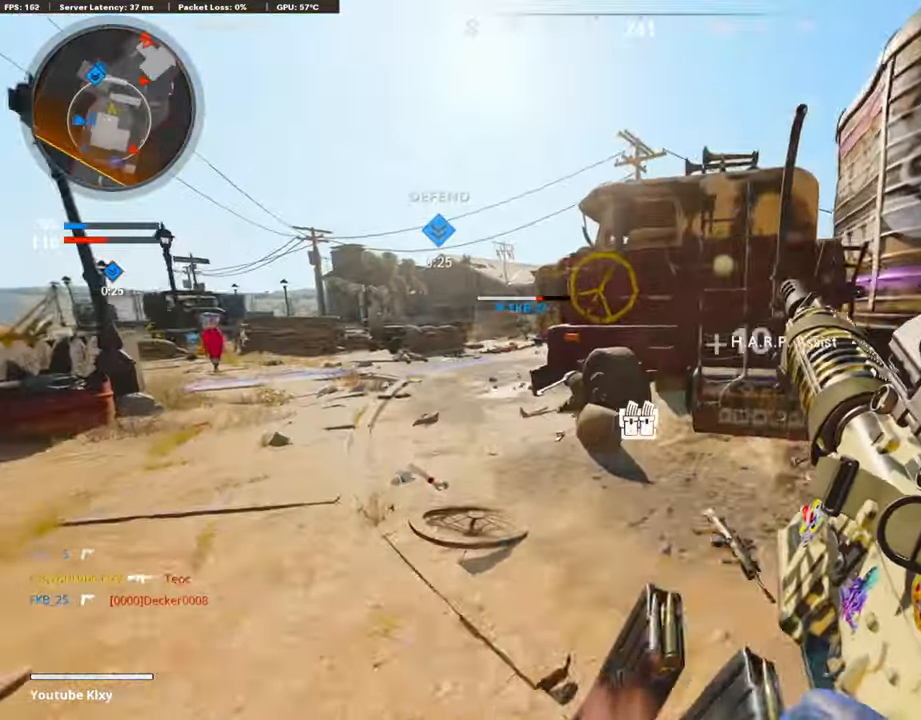
{"buttons": [], "left_stick": "up", "right_stick": "center", "events": [[420, "left_stick", "up"]]}
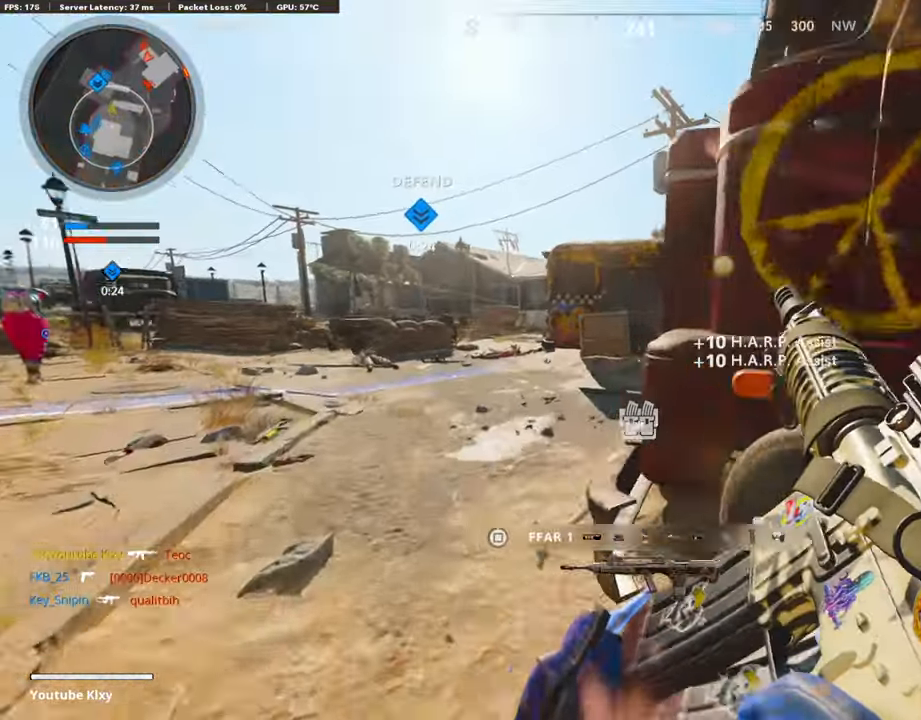
{"buttons": [], "left_stick": "up", "right_stick": "center", "events": []}
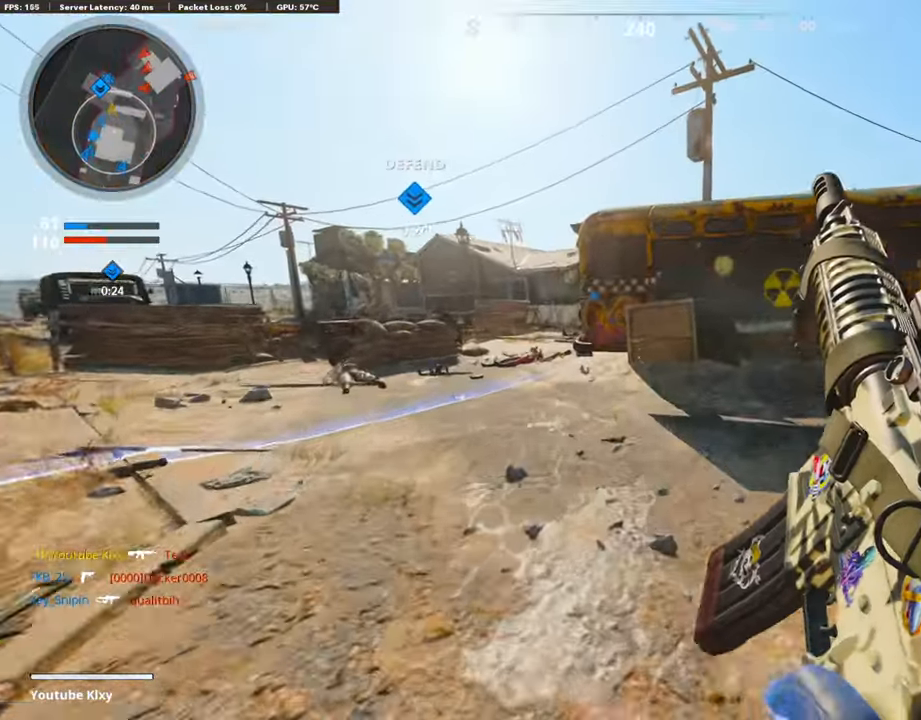
{"buttons": [], "left_stick": "up", "right_stick": "center", "events": []}
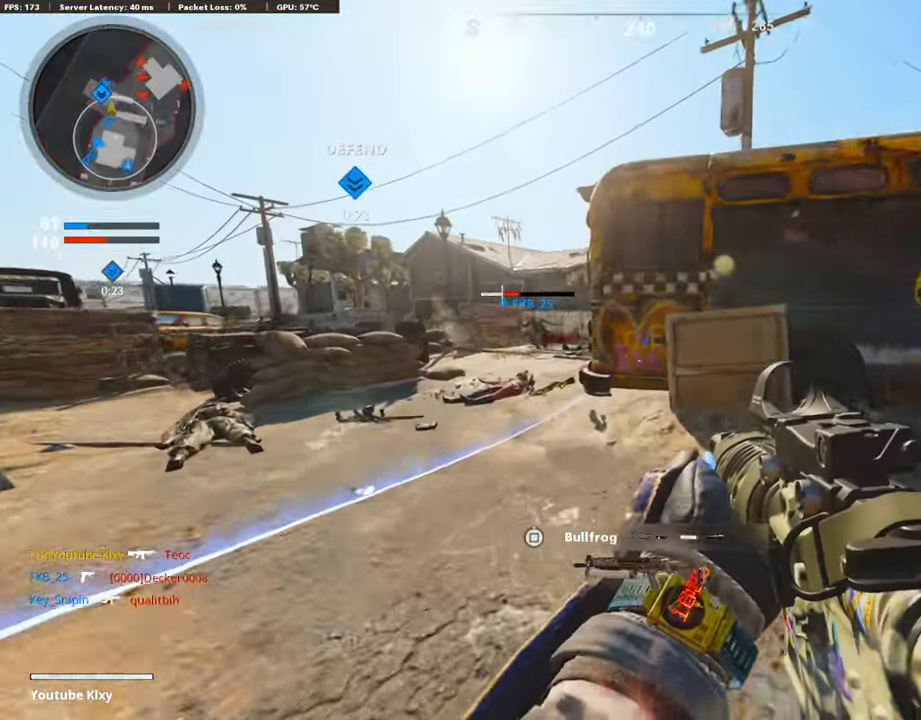
{"buttons": [], "left_stick": "up-right", "right_stick": "right", "events": [[420, "right_stick", "right"], [504, "left_stick", "up-right"]]}
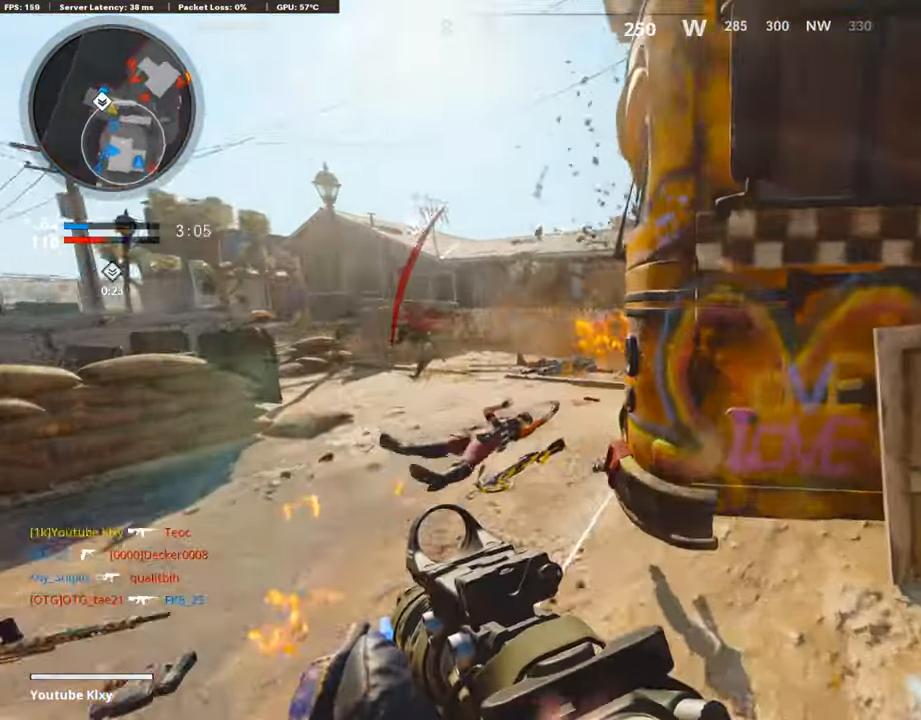
{"buttons": ["L3"], "left_stick": "up", "right_stick": "center", "events": [[101, "left_stick", "up"], [185, "L2", "down"], [218, "left_stick", "up-right"], [302, "L2", "up"], [319, "right_stick", "center"], [386, "left_stick", "up"], [470, "L3", "down"]]}
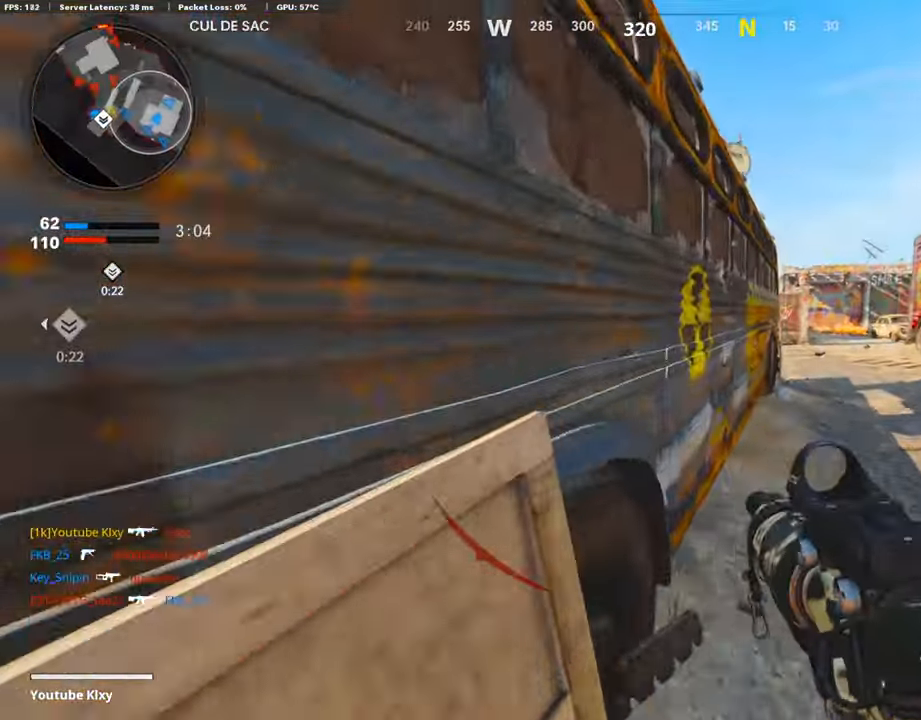
{"buttons": ["L1"], "left_stick": "up-right", "right_stick": "right", "events": [[50, "right_stick", "right"], [100, "L3", "up"], [151, "right_stick", "center"], [184, "left_stick", "up-right"], [403, "L1", "down"], [487, "right_stick", "right"]]}
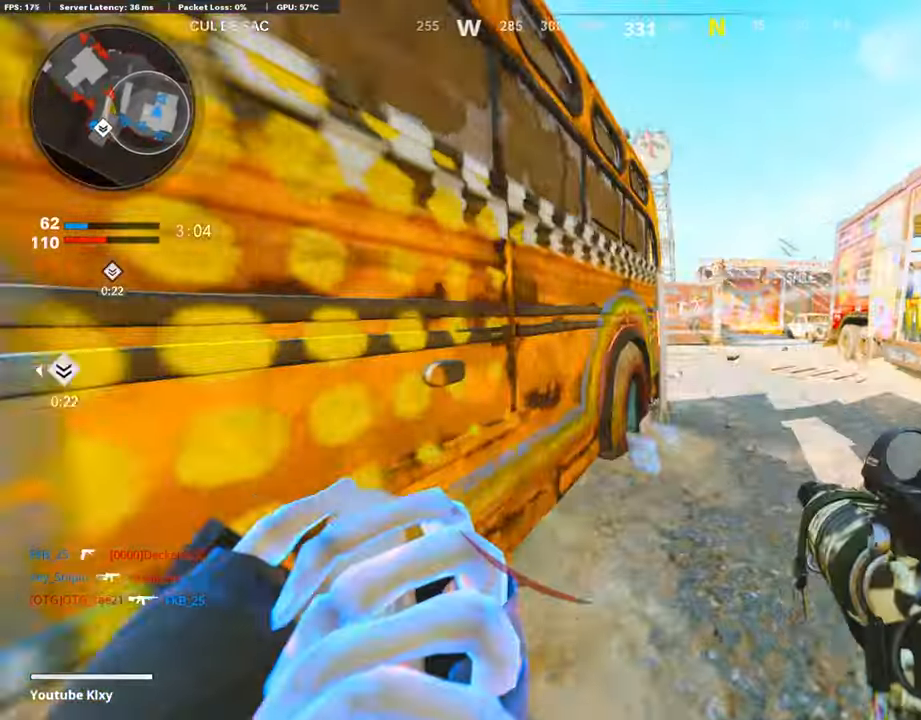
{"buttons": ["L1", "R1"], "left_stick": "down-left", "right_stick": "down-right", "events": [[67, "right_stick", "center"], [185, "left_stick", "down"], [219, "R1", "down"], [252, "left_stick", "down-left"], [487, "right_stick", "down-right"]]}
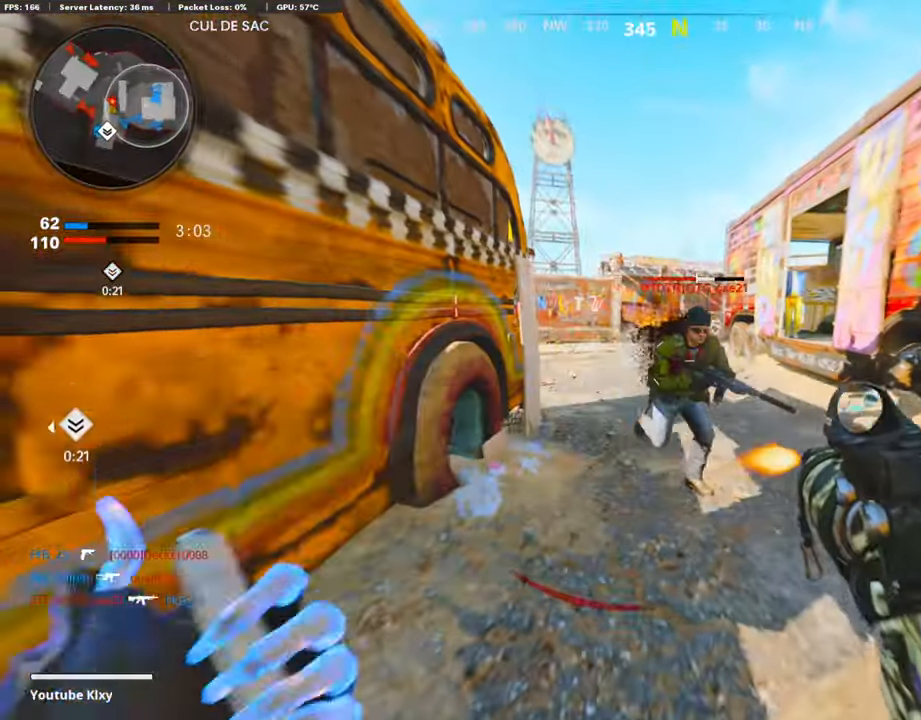
{"buttons": ["R1"], "left_stick": "right", "right_stick": "center", "events": [[51, "left_stick", "down"], [218, "right_stick", "center"], [336, "L1", "up"], [386, "left_stick", "right"], [403, "R1", "up"], [470, "R1", "down"]]}
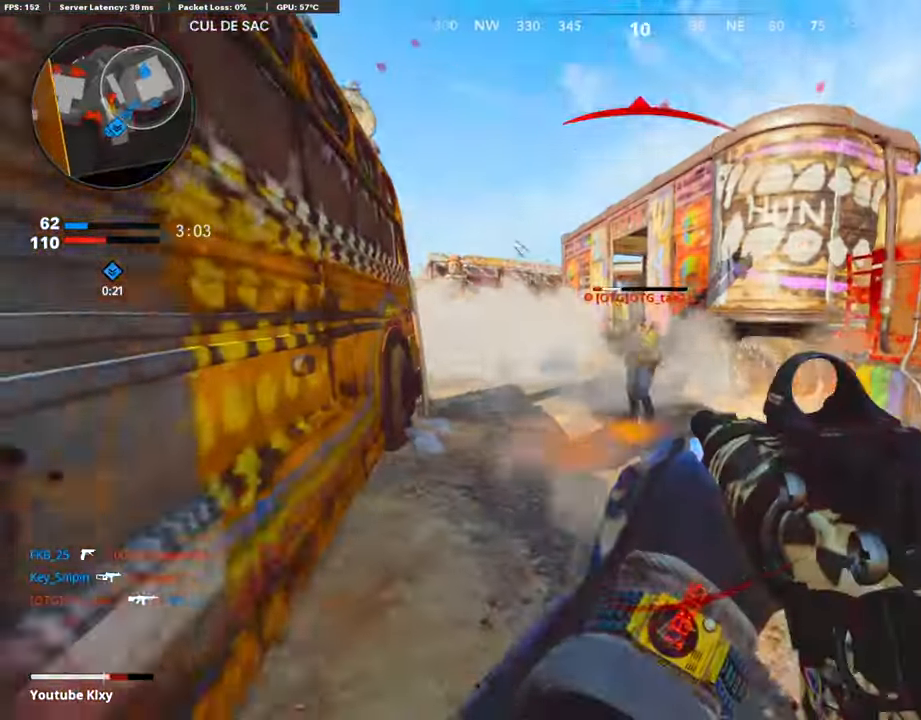
{"buttons": ["L3", "R3"], "left_stick": "up-right", "right_stick": "left", "events": [[17, "R1", "up"], [17, "right_stick", "right"], [33, "left_stick", "up-right"], [101, "L3", "down"], [286, "right_stick", "left"], [420, "R3", "down"]]}
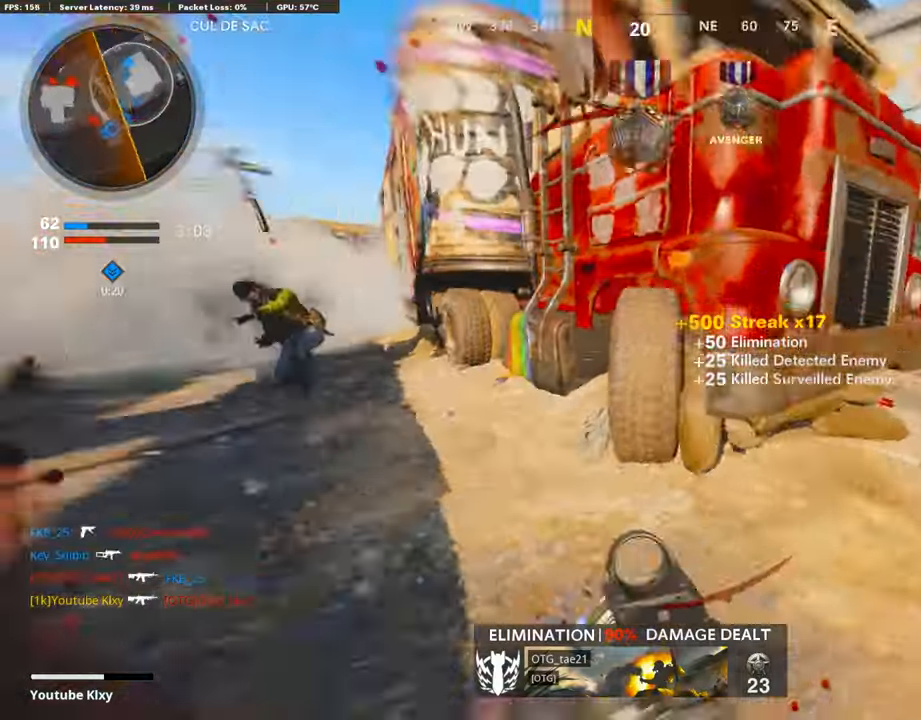
{"buttons": ["L3"], "left_stick": "up", "right_stick": "center", "events": [[33, "right_stick", "center"], [117, "L3", "up"], [117, "R3", "up"], [117, "left_stick", "up"], [184, "L3", "down"], [201, "R3", "down"], [285, "L3", "up"], [285, "R3", "up"], [420, "SQUARE", "down"], [453, "L3", "down"], [503, "SQUARE", "up"]]}
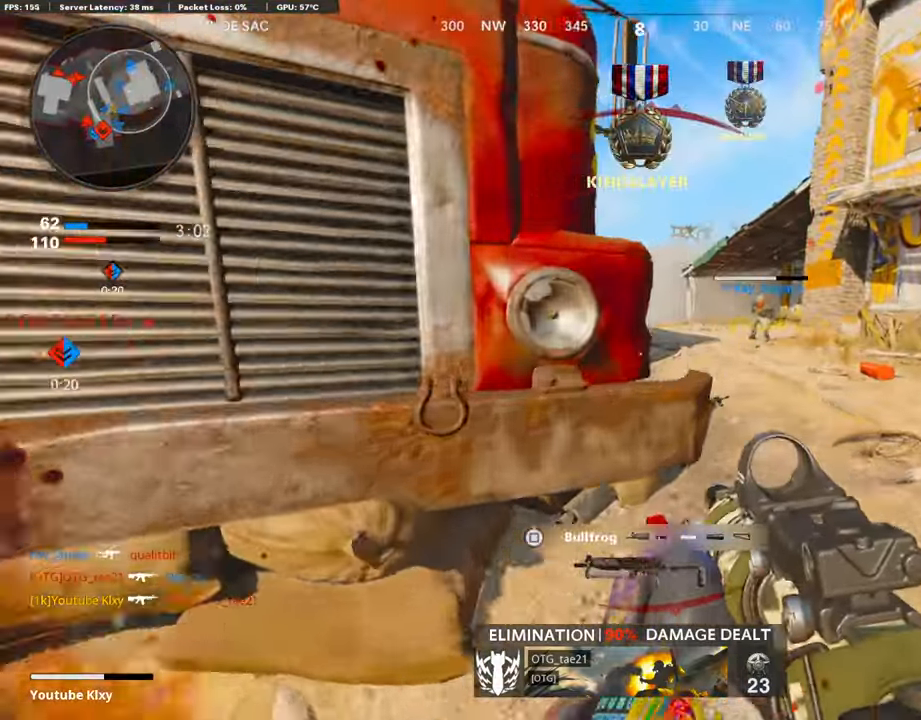
{"buttons": [], "left_stick": "up-right", "right_stick": "center", "events": [[68, "L3", "up"], [118, "left_stick", "up-right"], [185, "right_stick", "left"], [487, "right_stick", "center"]]}
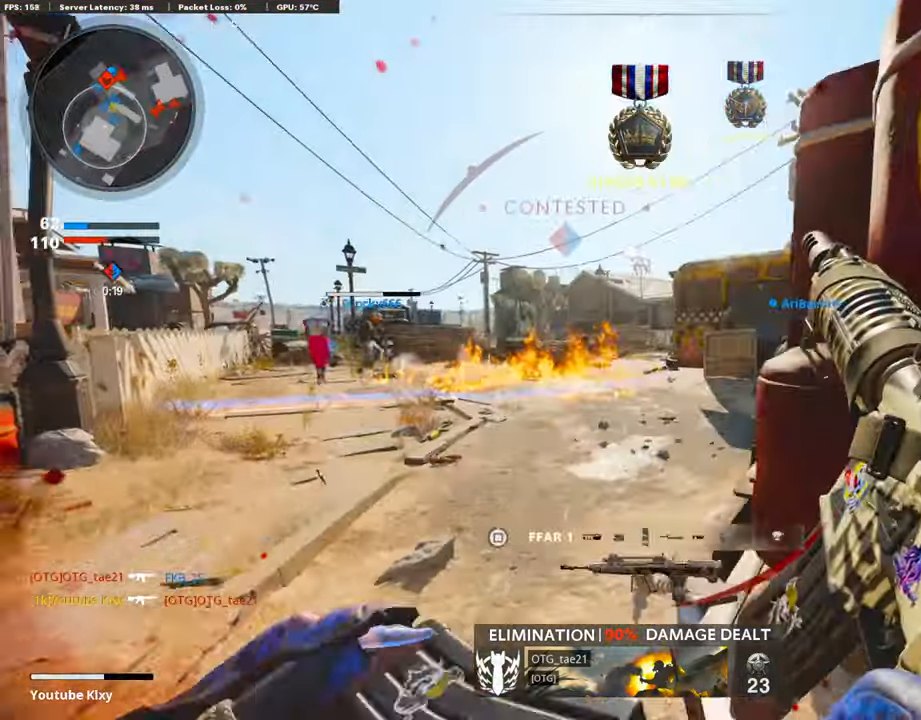
{"buttons": [], "left_stick": "left", "right_stick": "center", "events": [[50, "left_stick", "down-right"], [286, "left_stick", "up"], [369, "left_stick", "left"]]}
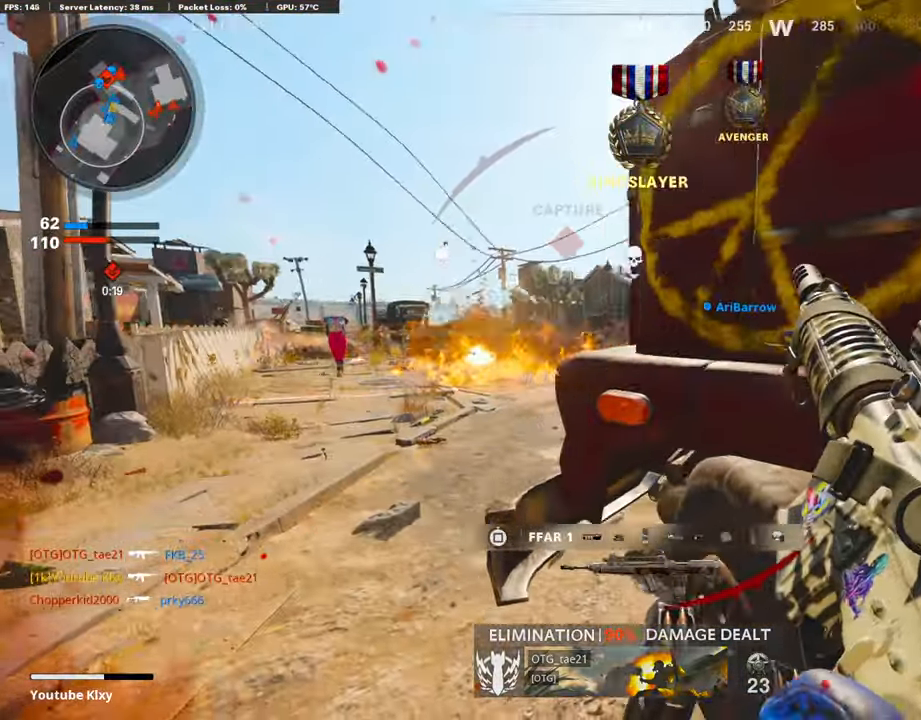
{"buttons": ["L1"], "left_stick": "left", "right_stick": "center", "events": [[168, "L1", "down"], [168, "left_stick", "up"], [285, "left_stick", "right"], [336, "right_stick", "up-right"], [453, "right_stick", "center"], [470, "left_stick", "left"]]}
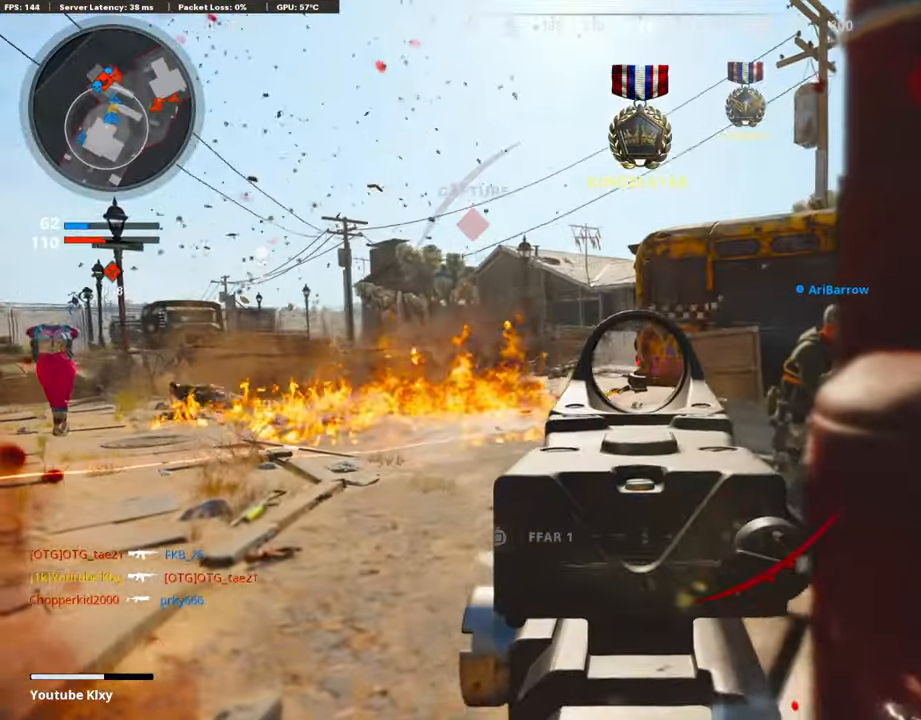
{"buttons": ["L1", "R1"], "left_stick": "left", "right_stick": "center", "events": [[134, "left_stick", "right"], [268, "right_stick", "up-left"], [419, "left_stick", "left"], [453, "right_stick", "center"], [487, "R1", "down"]]}